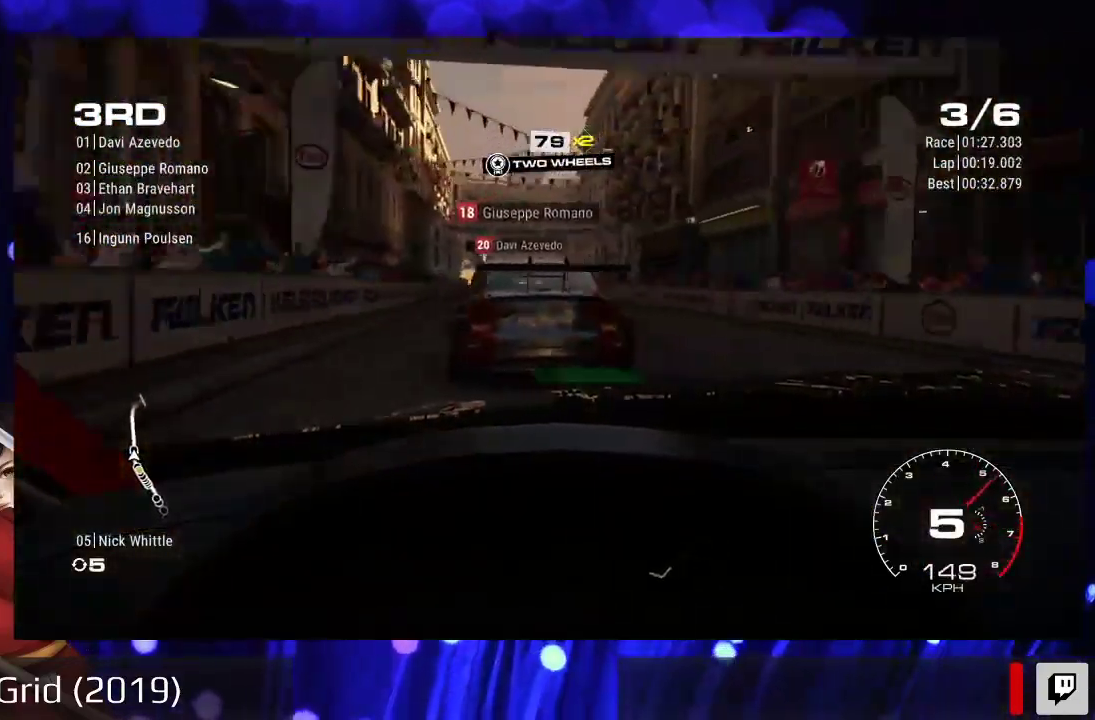
Gameplay with a controller (Xbox layout); each line is a JSON object with the inputs held at the frame after it. "events" lists button and stick changes between this image and that frame as [ms after this image, input, new state], when the widget could be followed in between. Not read: L3 R3.
{"buttons": ["R2"], "left_stick": "center", "right_stick": "center", "events": [[33, "left_stick", "left"], [133, "left_stick", "center"]]}
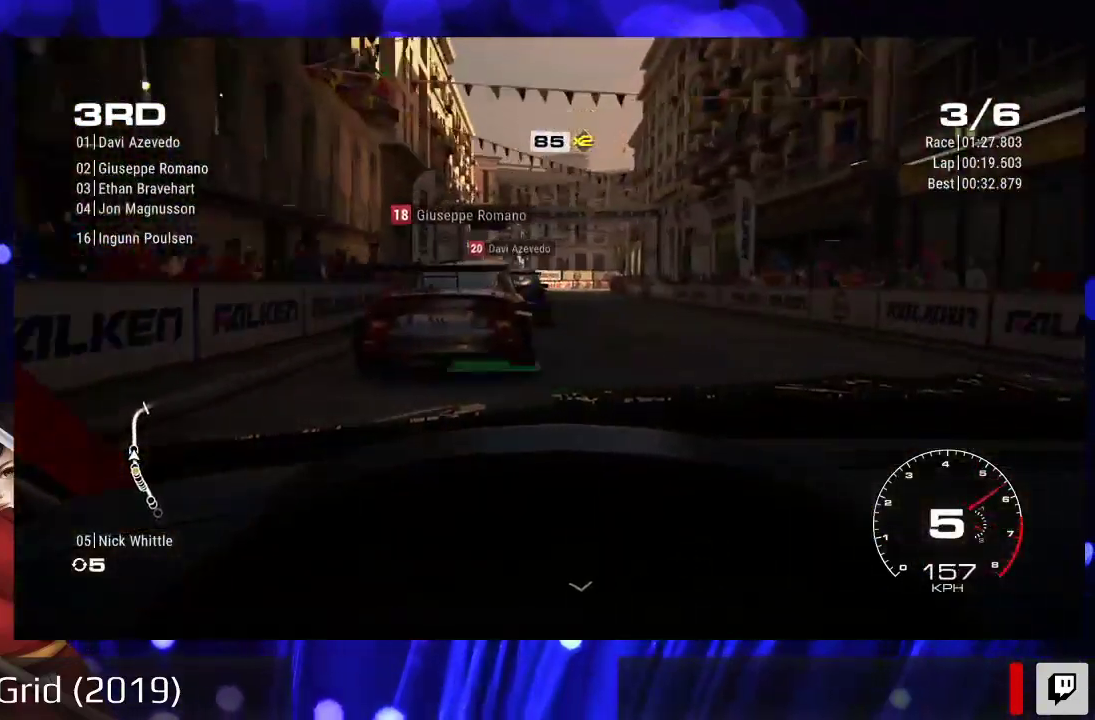
{"buttons": ["R2"], "left_stick": "center", "right_stick": "center", "events": []}
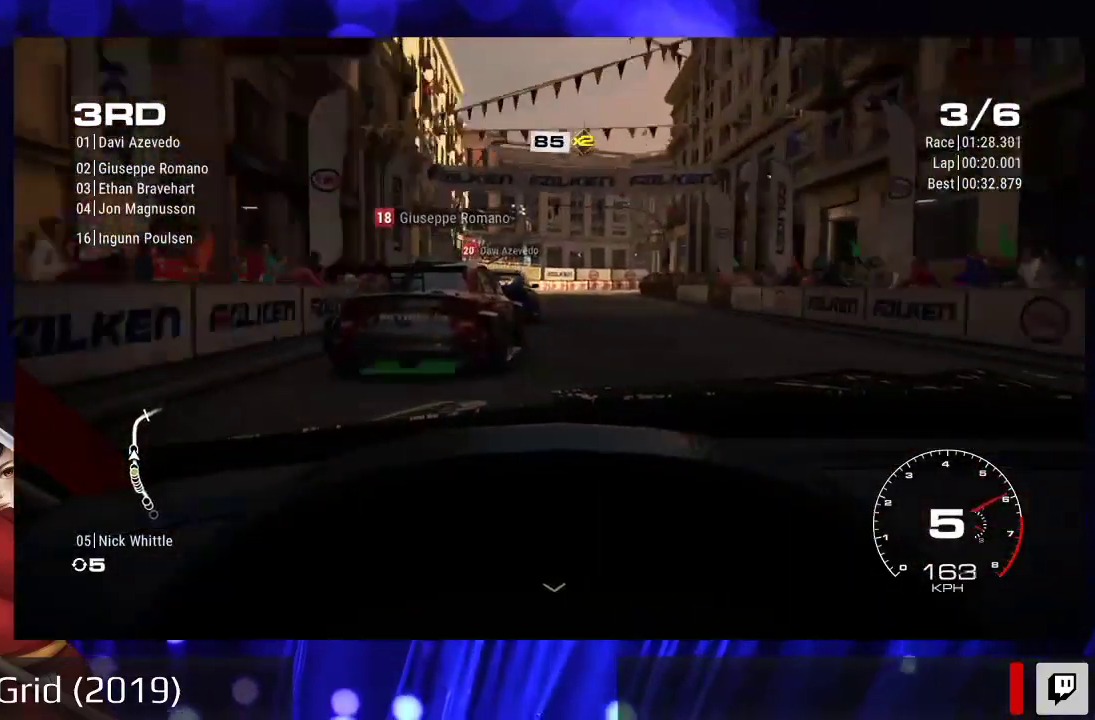
{"buttons": ["R2"], "left_stick": "center", "right_stick": "center", "events": [[100, "left_stick", "right"], [167, "left_stick", "center"]]}
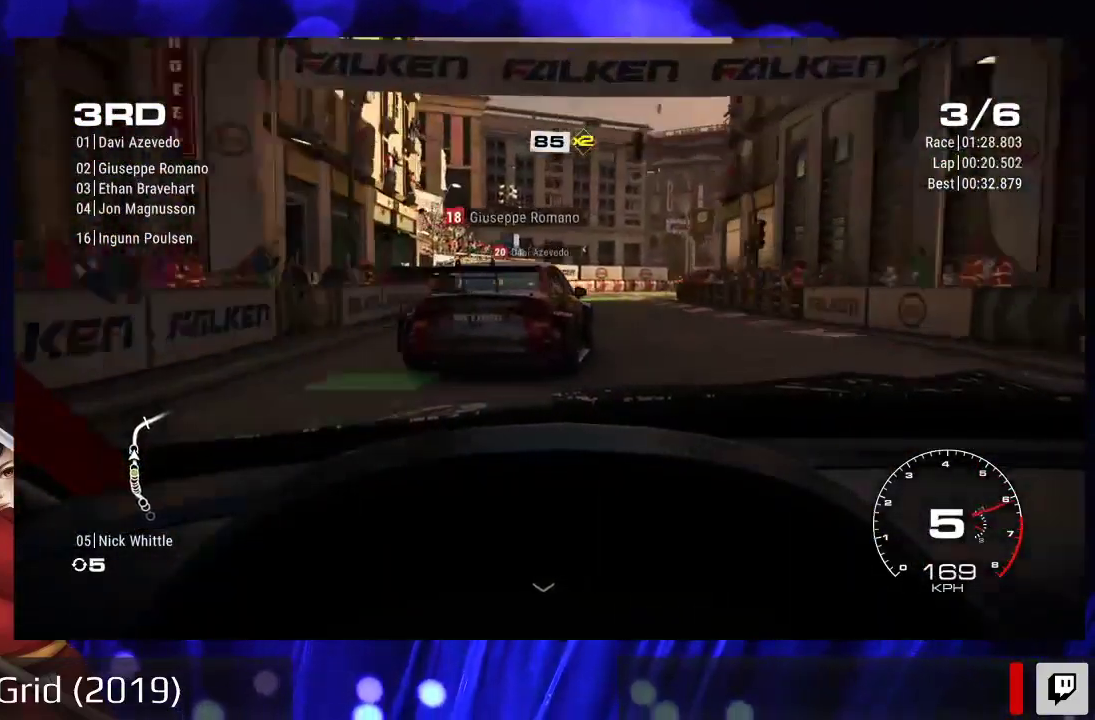
{"buttons": ["R2"], "left_stick": "center", "right_stick": "center"}
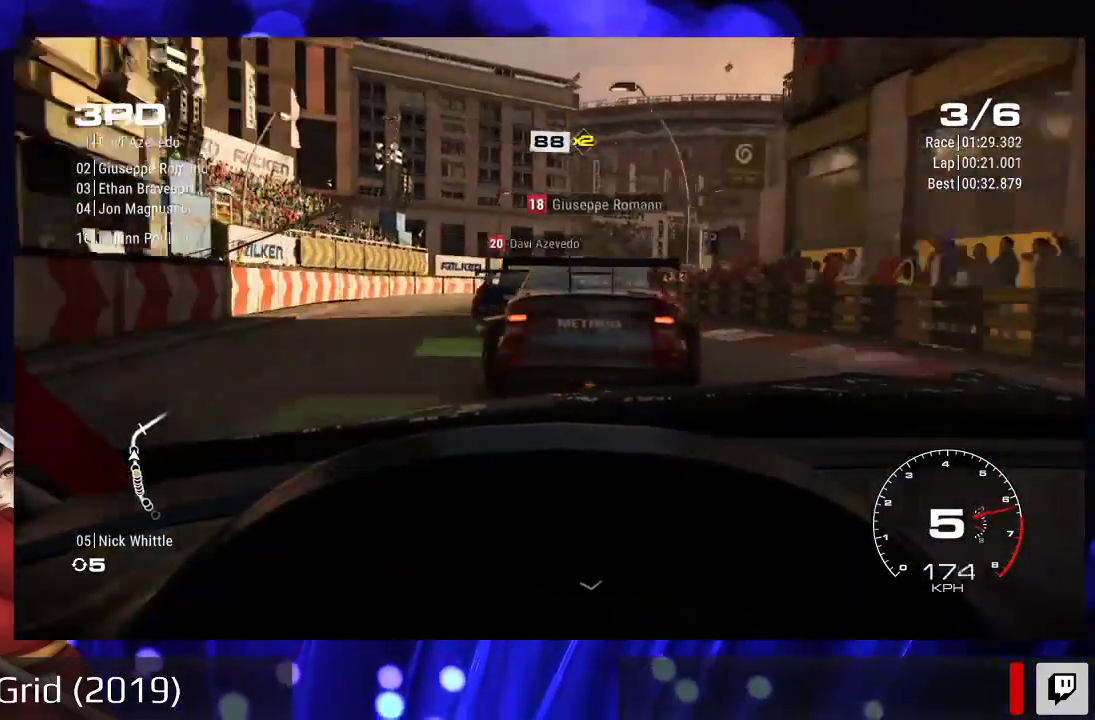
{"buttons": ["R2"], "left_stick": "center", "right_stick": "center", "events": [[133, "left_stick", "right"], [167, "R2", "up"], [267, "L2", "down"], [333, "R2", "down"], [400, "L2", "up"], [500, "left_stick", "center"]]}